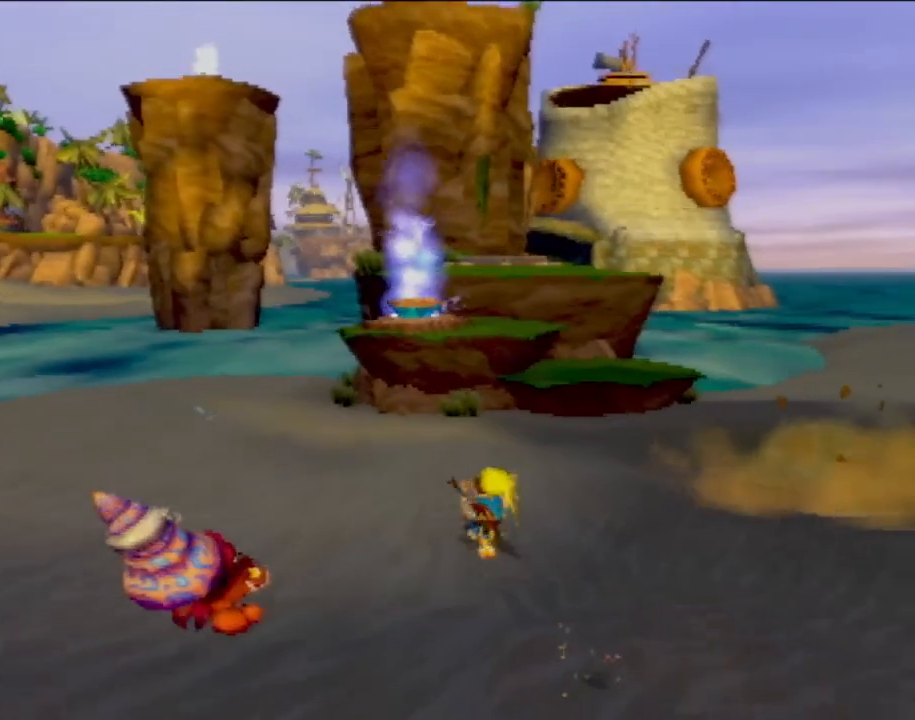
Gameplay with a controller (PlayStation layout); each line is a JSON object with the inputs held at the frame after it. "events" lists button and stick changes between this image and that frame as [ms after this image, input, new state], when the widget could be followed in between. Not read: L3 R3 right_stick.
{"buttons": [], "left_stick": "up", "events": []}
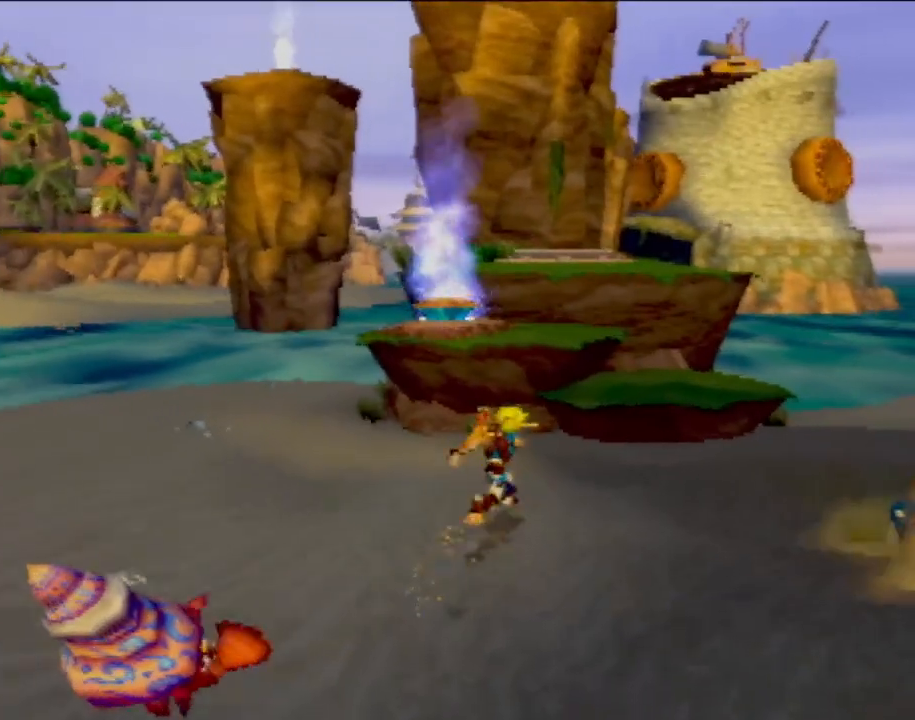
{"buttons": [], "left_stick": "up", "events": [[250, "CROSS", "down"], [400, "CROSS", "up"]]}
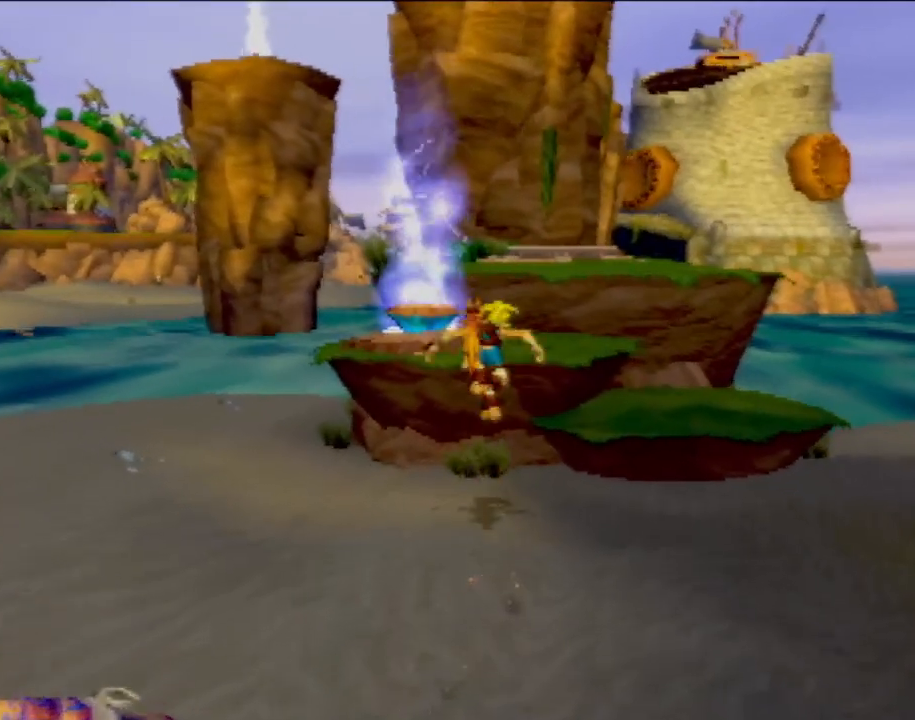
{"buttons": [], "left_stick": "up", "events": [[83, "CROSS", "down"], [283, "CROSS", "up"]]}
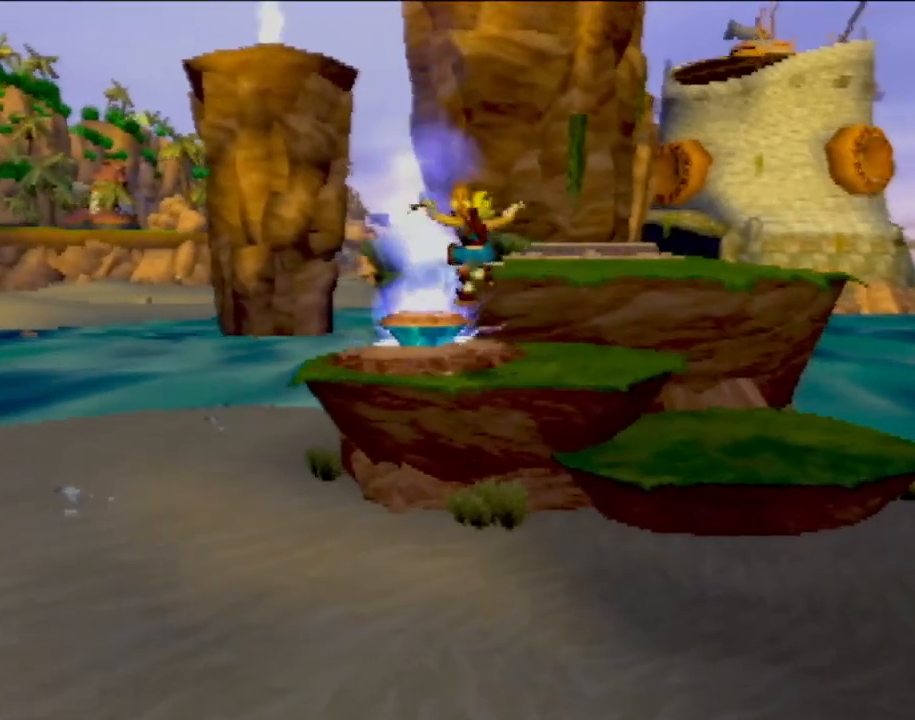
{"buttons": [], "left_stick": "up-left", "events": [[250, "left_stick", "up-left"]]}
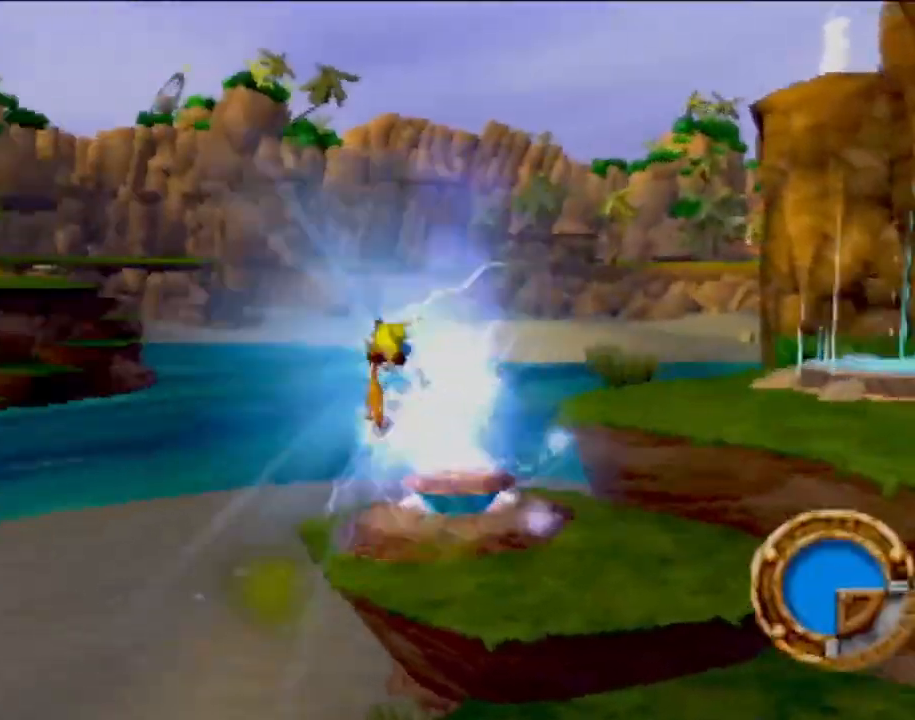
{"buttons": [], "left_stick": "up-left", "events": []}
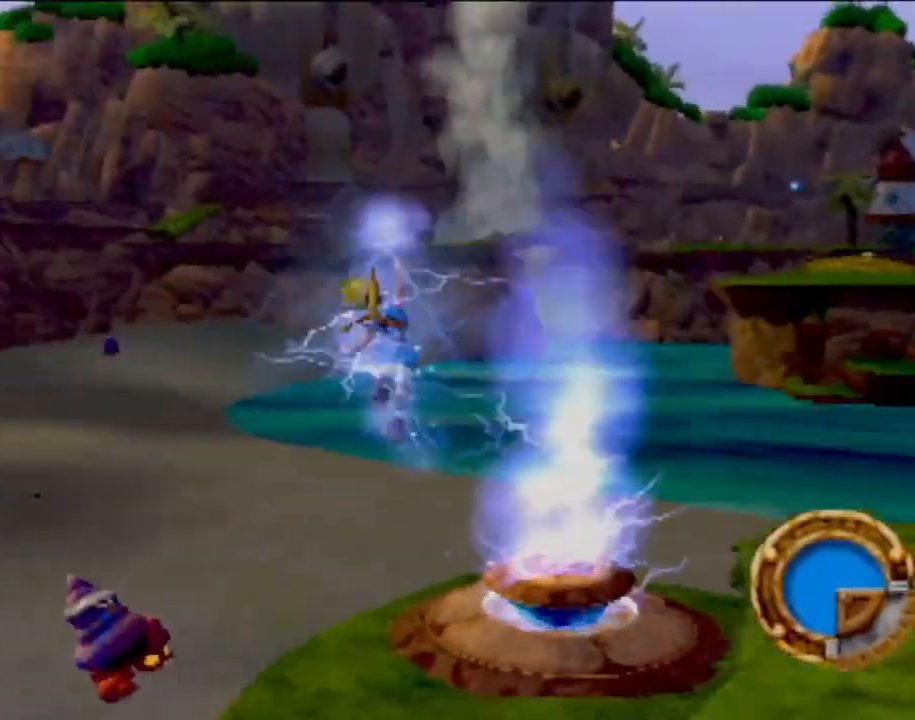
{"buttons": ["L1"], "left_stick": "up", "events": [[317, "left_stick", "up"], [467, "L1", "down"]]}
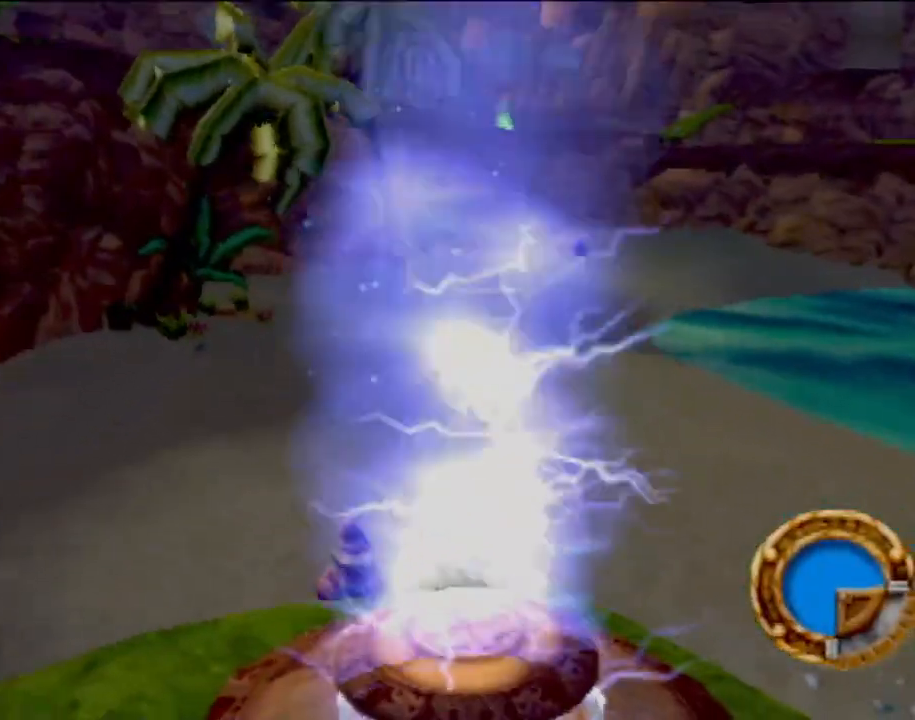
{"buttons": [], "left_stick": "up", "events": [[66, "L1", "up"], [100, "CROSS", "down"], [200, "CROSS", "up"], [283, "CROSS", "down"], [400, "CROSS", "up"]]}
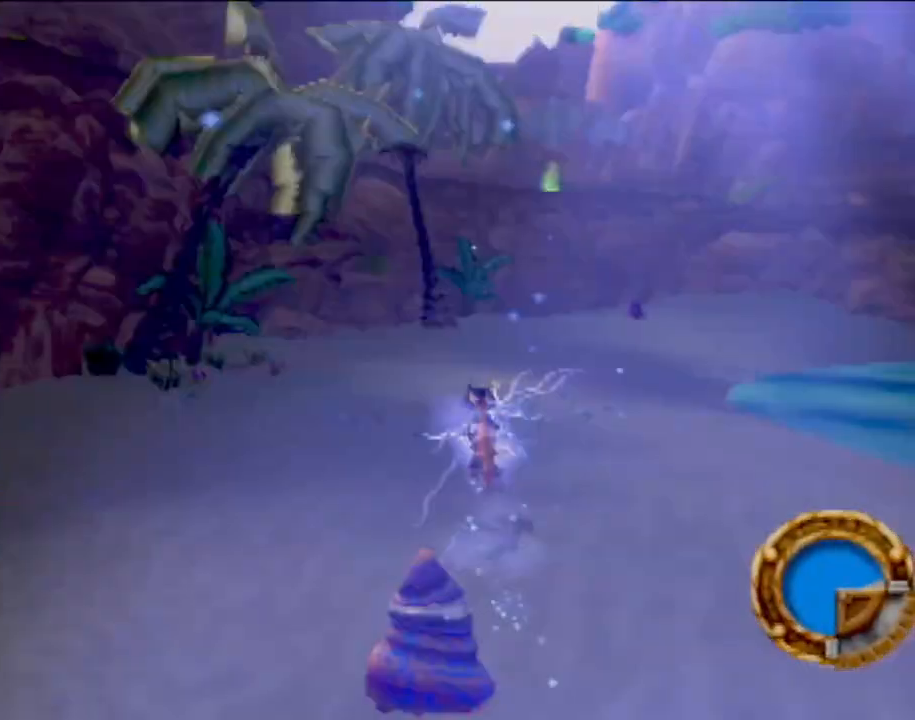
{"buttons": [], "left_stick": "up", "events": []}
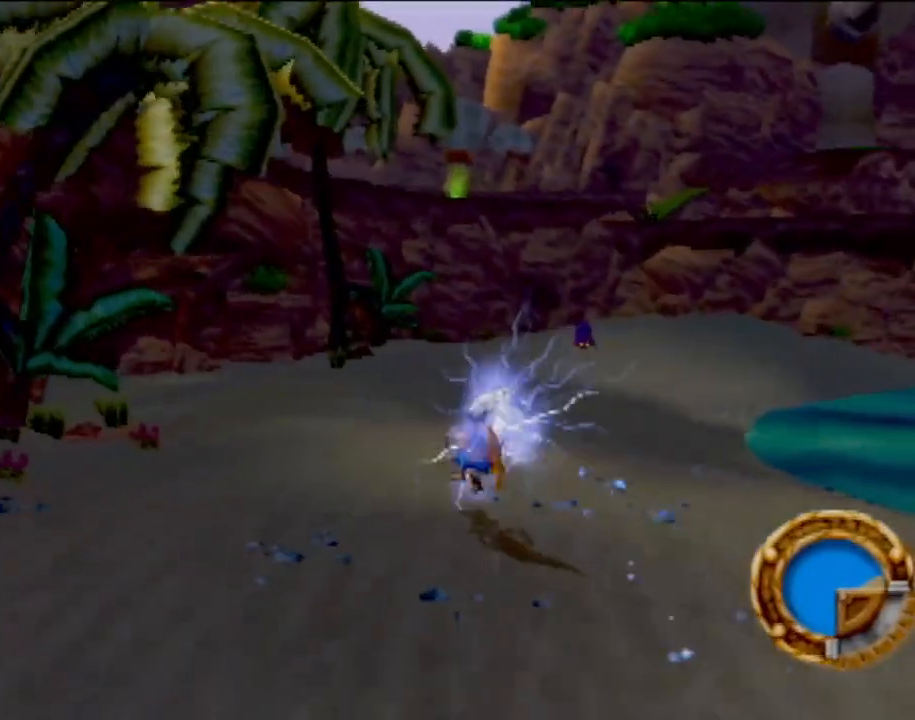
{"buttons": [], "left_stick": "up", "events": [[33, "L1", "down"], [250, "CROSS", "down"], [283, "L1", "up"], [367, "CROSS", "up"]]}
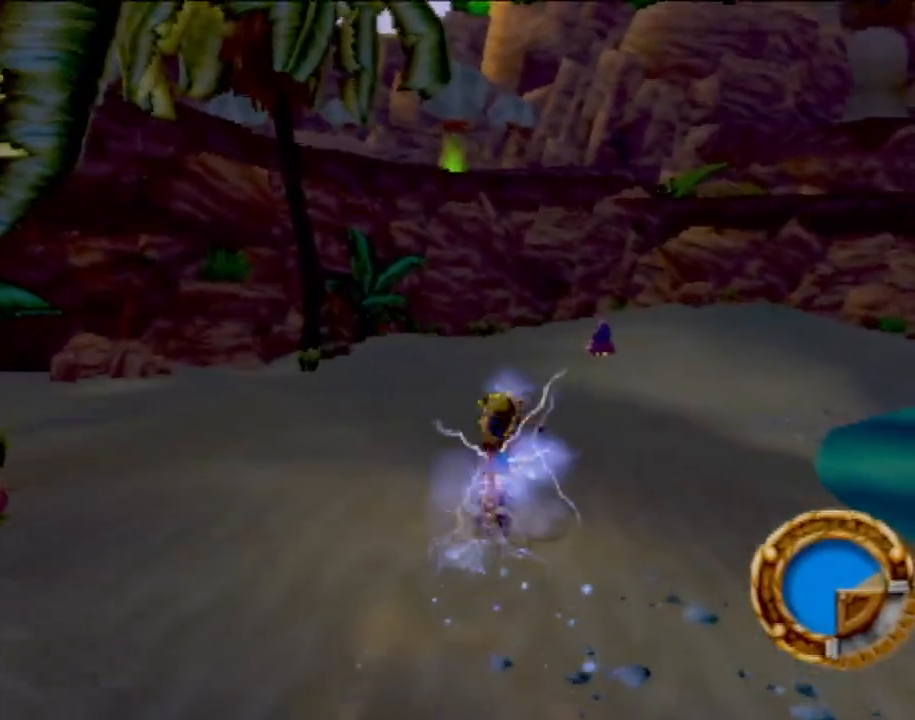
{"buttons": [], "left_stick": "up", "events": [[217, "left_stick", "up-right"], [434, "left_stick", "up"]]}
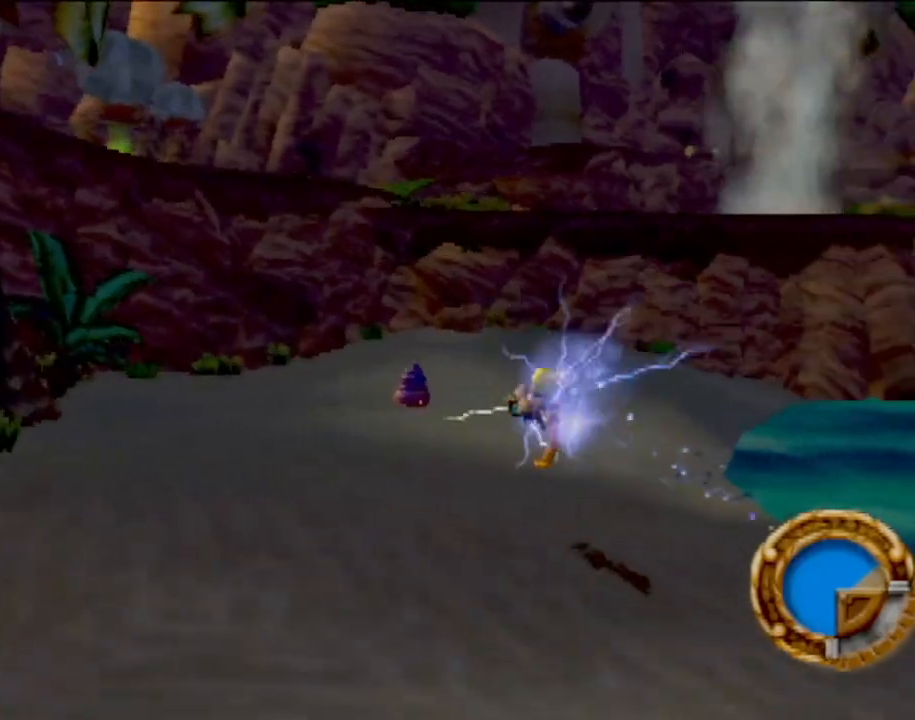
{"buttons": [], "left_stick": "up-left", "events": [[267, "L1", "down"], [317, "CROSS", "down"], [333, "L1", "up"], [433, "CROSS", "up"], [467, "left_stick", "up-left"]]}
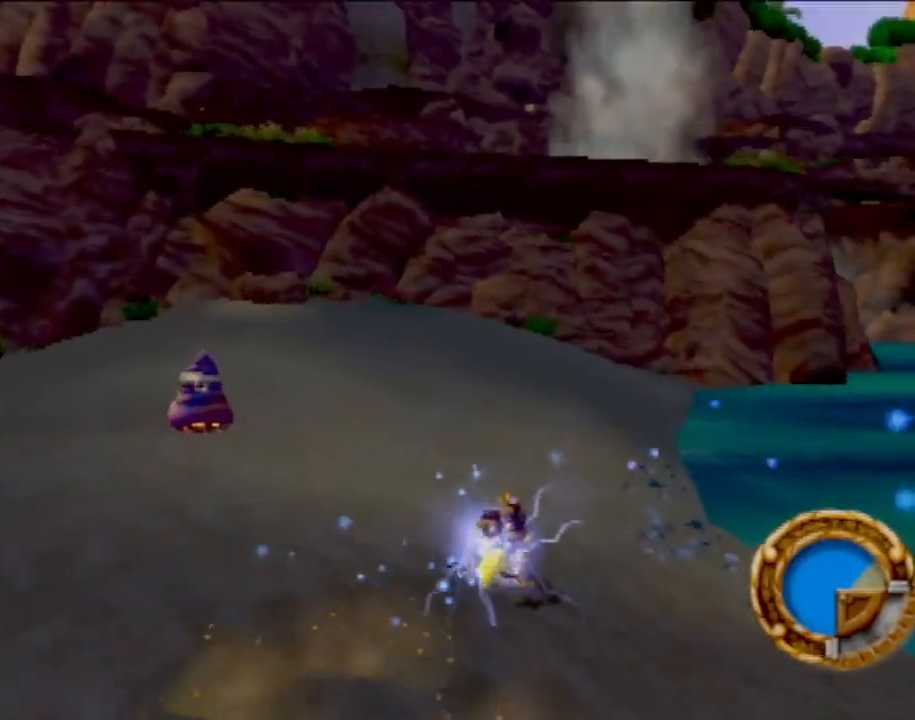
{"buttons": [], "left_stick": "up-left", "events": [[17, "CROSS", "down"], [117, "CROSS", "up"]]}
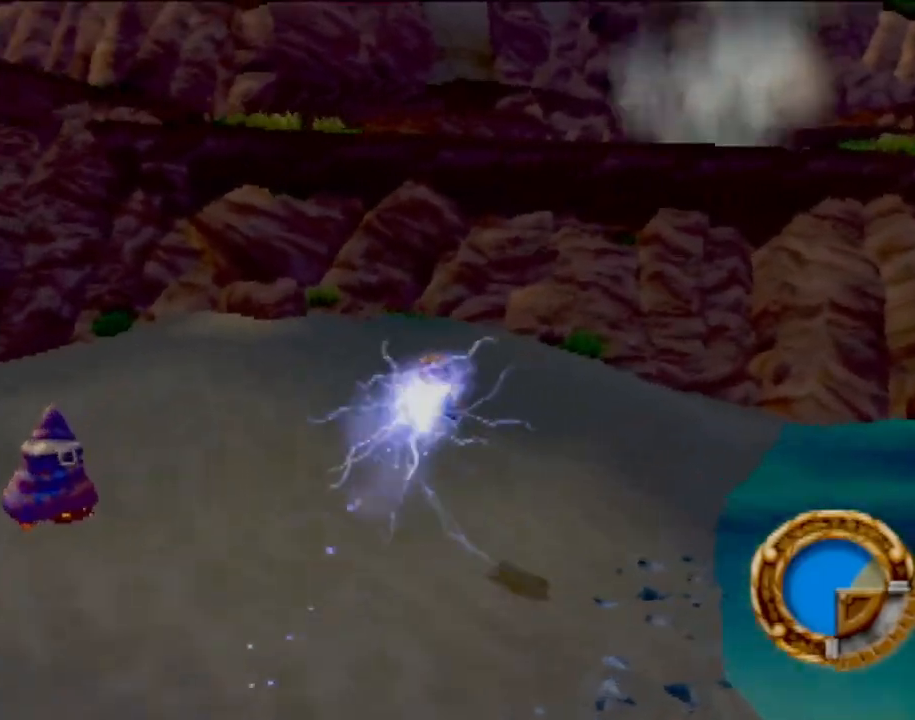
{"buttons": ["CROSS"], "left_stick": "up", "events": [[83, "left_stick", "up"], [417, "CROSS", "down"]]}
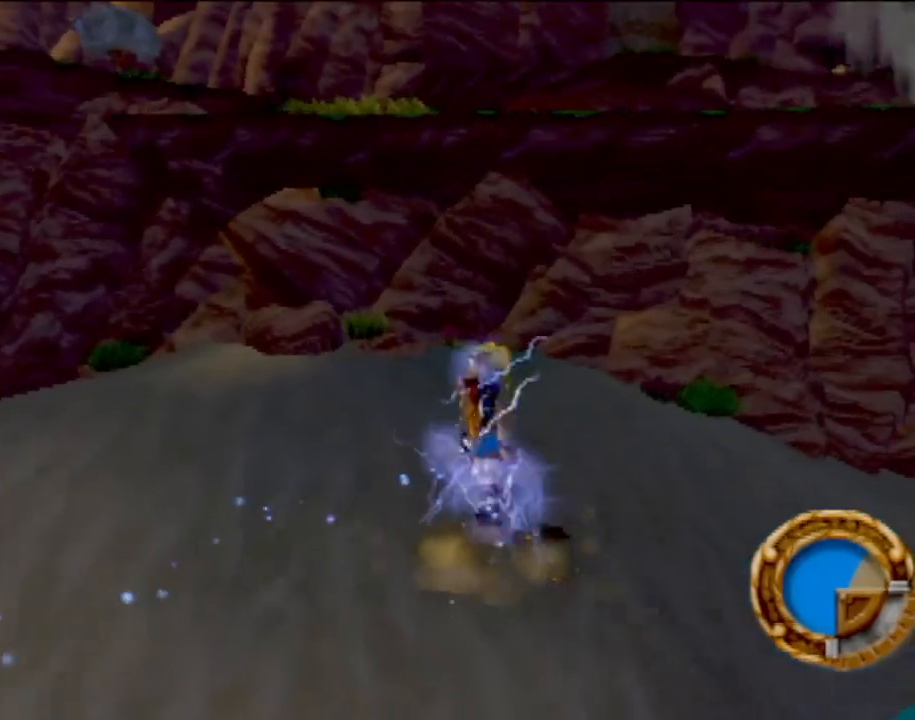
{"buttons": [], "left_stick": "up-left", "events": [[50, "CROSS", "up"], [84, "left_stick", "up-left"]]}
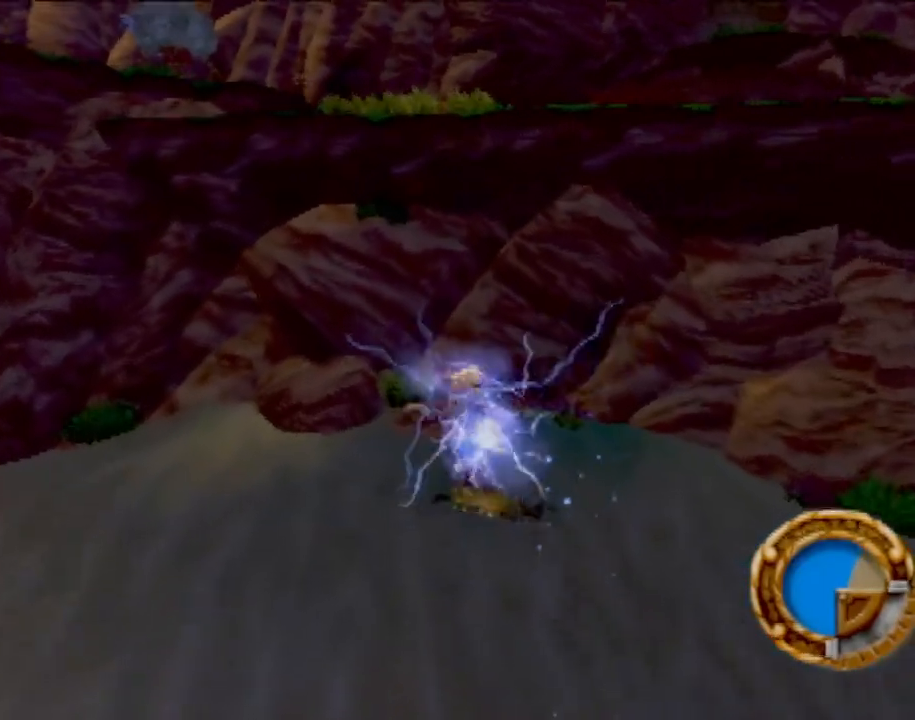
{"buttons": ["CROSS"], "left_stick": "up", "events": [[216, "left_stick", "up"], [233, "CROSS", "down"]]}
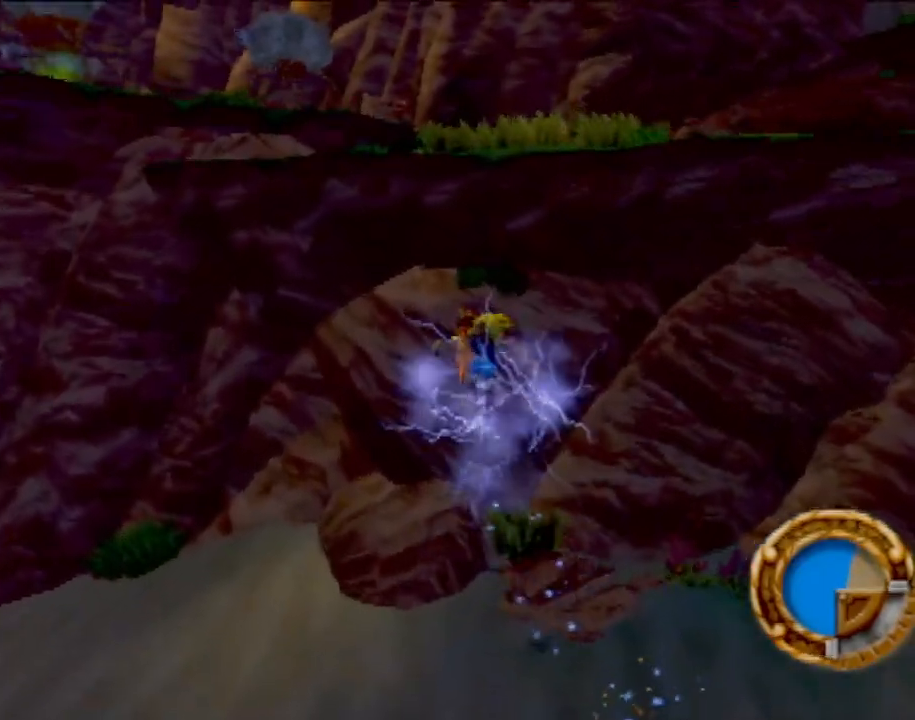
{"buttons": ["SQUARE"], "left_stick": "up-right", "events": [[33, "CROSS", "up"], [33, "SQUARE", "down"], [117, "left_stick", "center"], [217, "SQUARE", "up"], [267, "left_stick", "up-right"], [284, "CROSS", "down"], [467, "CROSS", "up"], [501, "SQUARE", "down"]]}
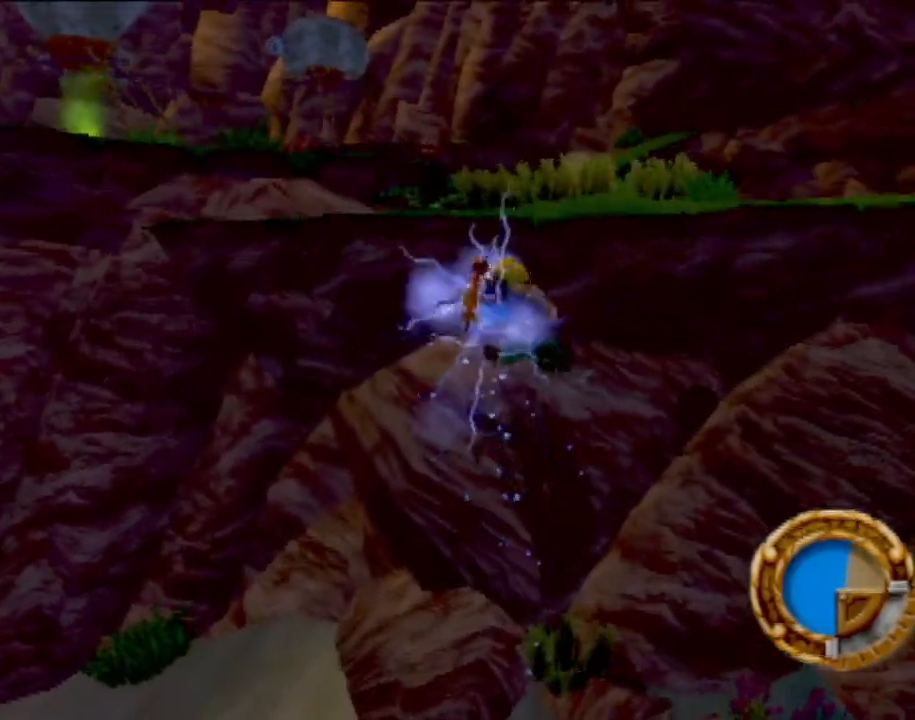
{"buttons": ["CROSS"], "left_stick": "up", "events": [[50, "left_stick", "center"], [150, "left_stick", "up"], [267, "SQUARE", "up"], [350, "CROSS", "down"]]}
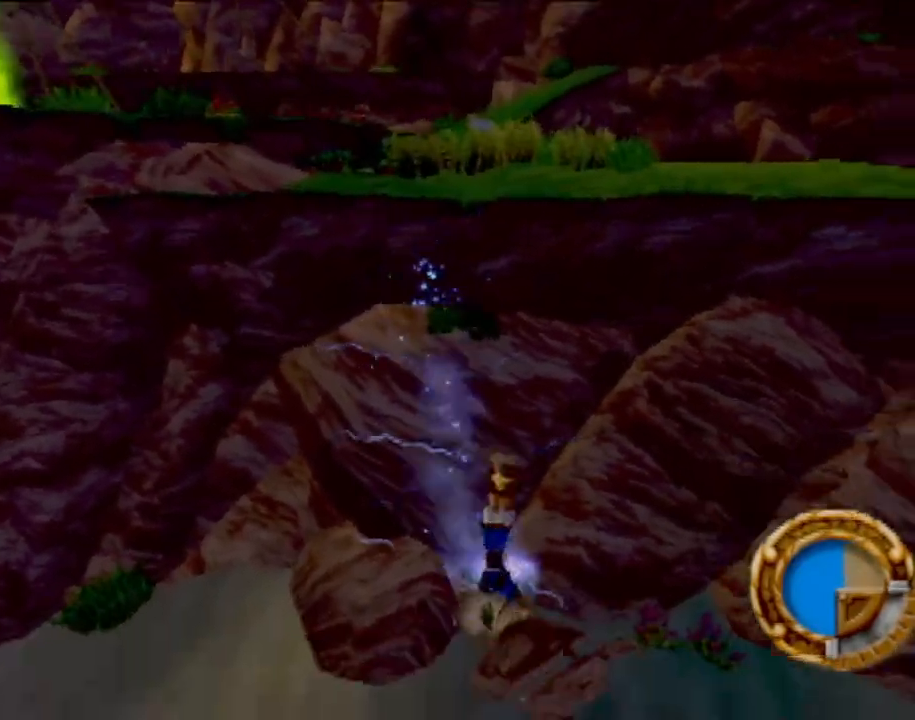
{"buttons": [], "left_stick": "up", "events": [[350, "CIRCLE", "down"], [367, "CROSS", "up"], [467, "CIRCLE", "up"]]}
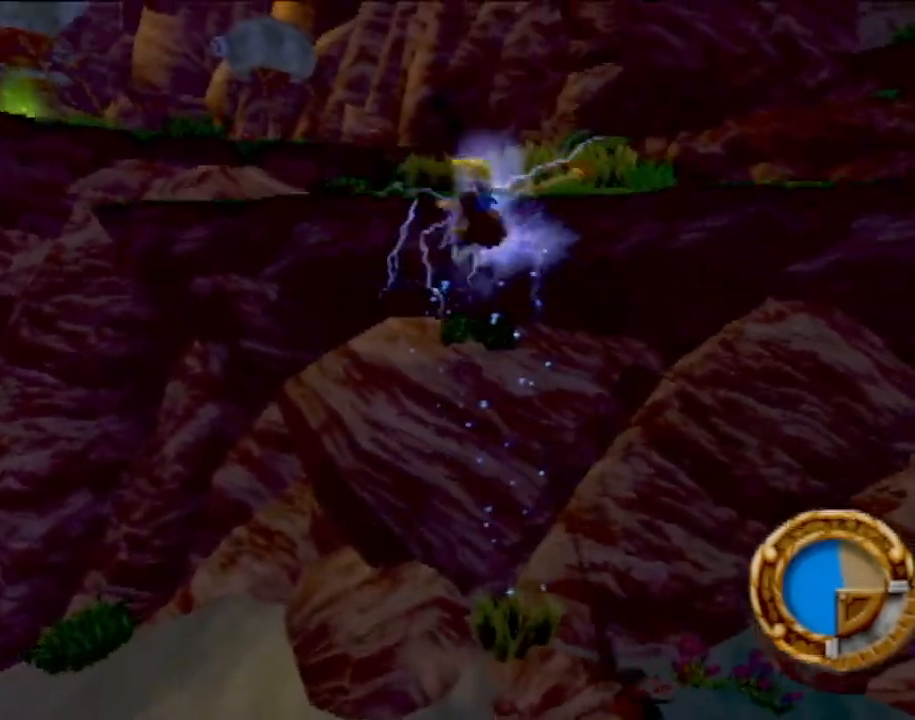
{"buttons": ["CROSS"], "left_stick": "up", "events": [[16, "CIRCLE", "down"], [300, "CIRCLE", "up"], [400, "CROSS", "down"]]}
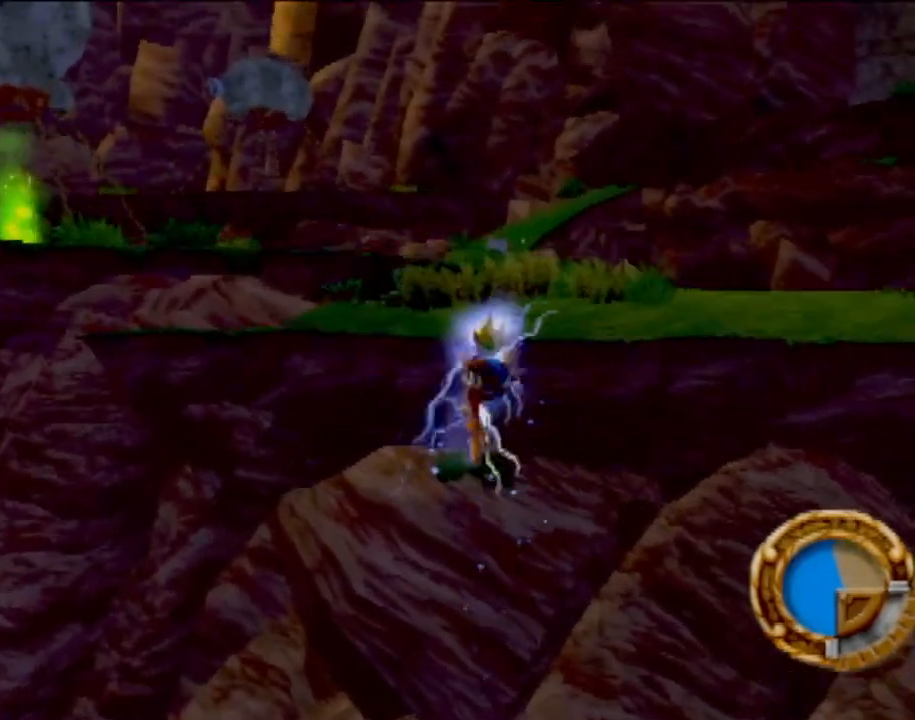
{"buttons": [], "left_stick": "up", "events": [[17, "CROSS", "up"], [150, "left_stick", "up-left"], [401, "left_stick", "up"]]}
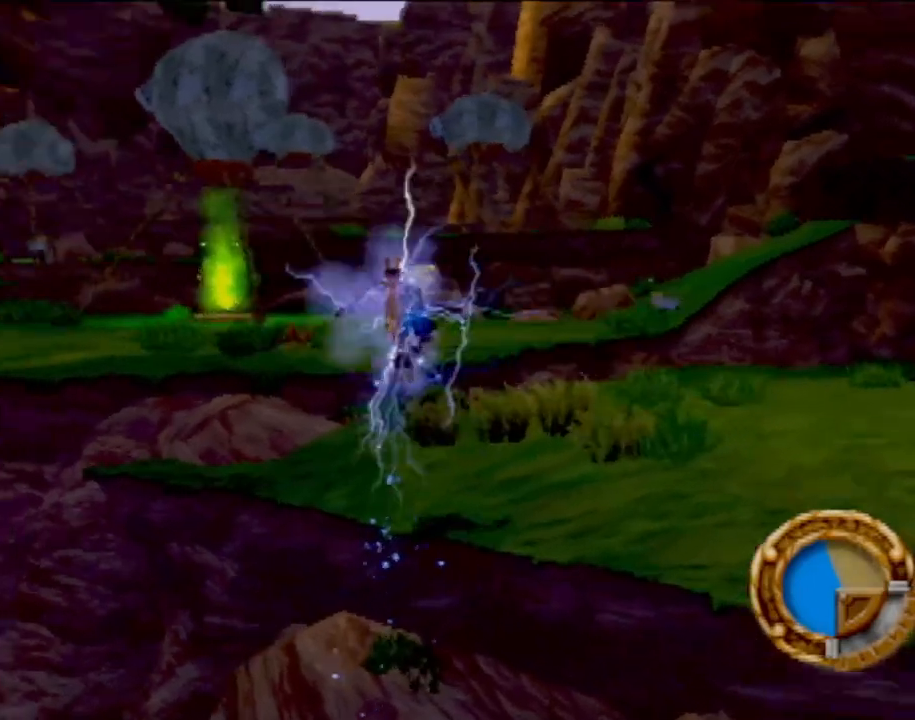
{"buttons": [], "left_stick": "up", "events": [[300, "CROSS", "down"], [450, "CROSS", "up"]]}
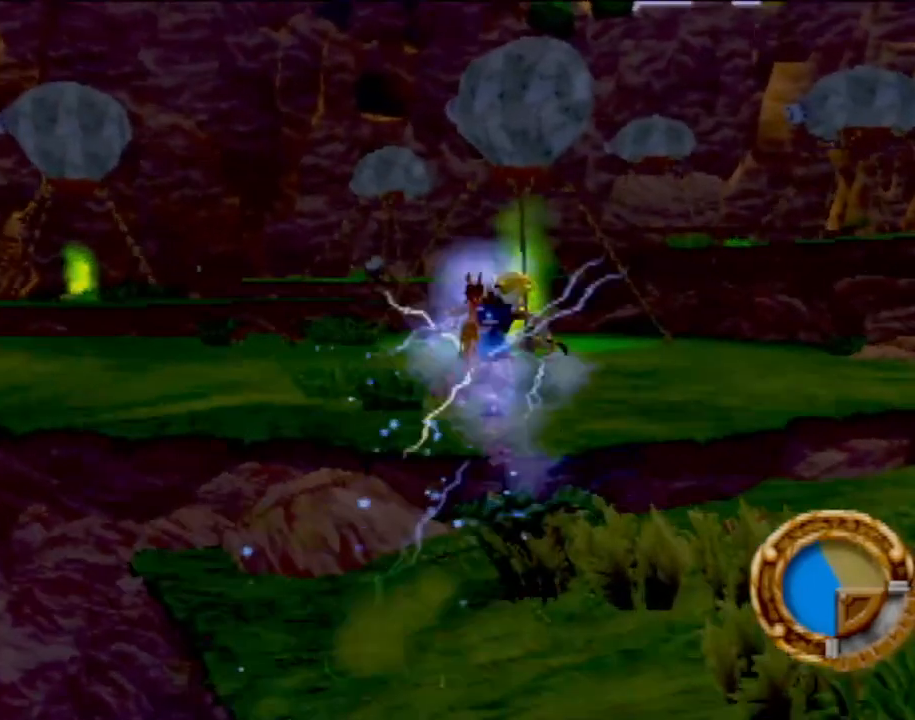
{"buttons": ["CROSS", "L1"], "left_stick": "up-left", "events": [[217, "left_stick", "up-left"], [401, "L1", "down"], [501, "CROSS", "down"]]}
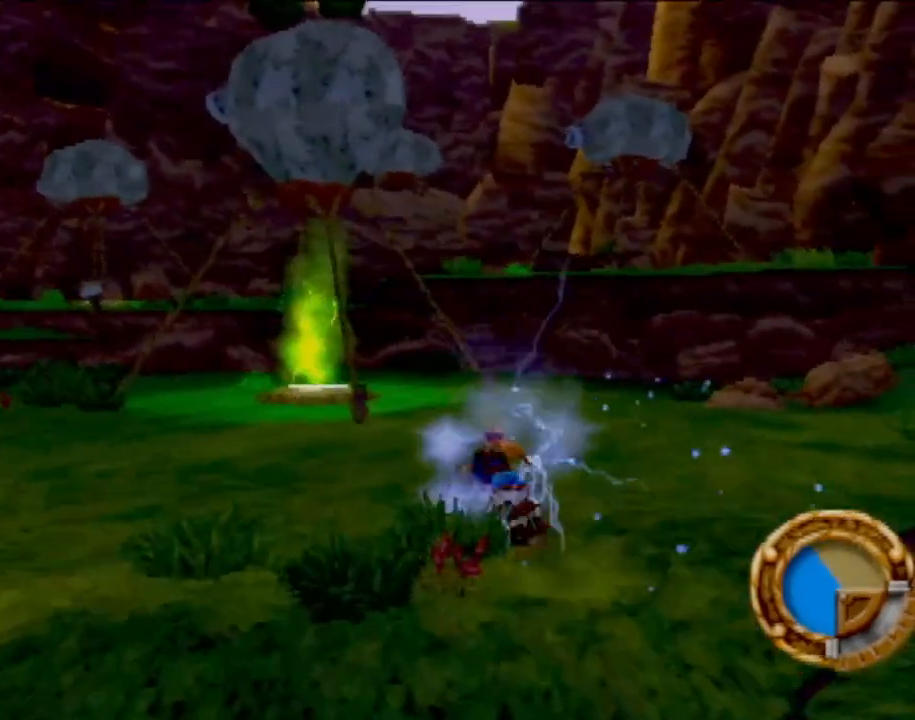
{"buttons": [], "left_stick": "up-left", "events": [[66, "L1", "up"], [116, "CROSS", "up"], [200, "CROSS", "down"], [216, "left_stick", "up"], [317, "CROSS", "up"], [400, "left_stick", "up-left"]]}
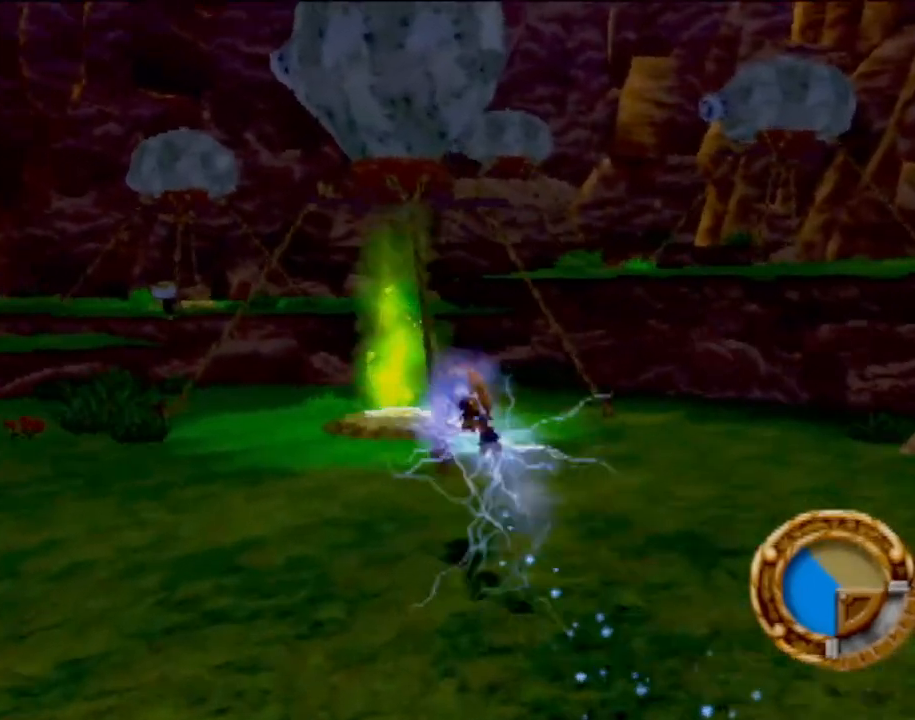
{"buttons": [], "left_stick": "up-left", "events": []}
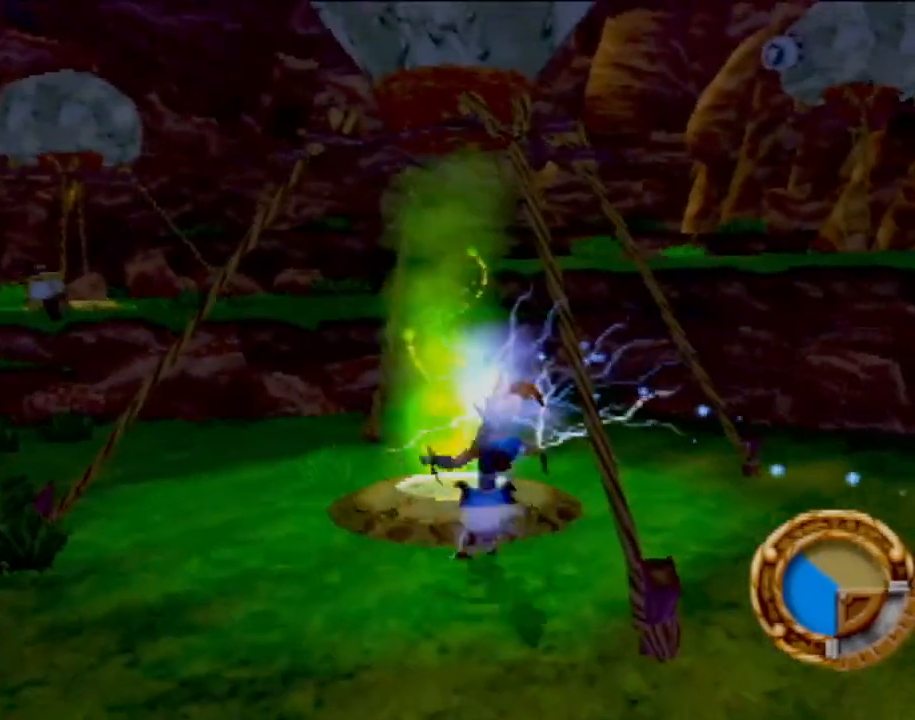
{"buttons": [], "left_stick": "up", "events": [[166, "left_stick", "up"], [333, "L1", "down"], [450, "L1", "up"]]}
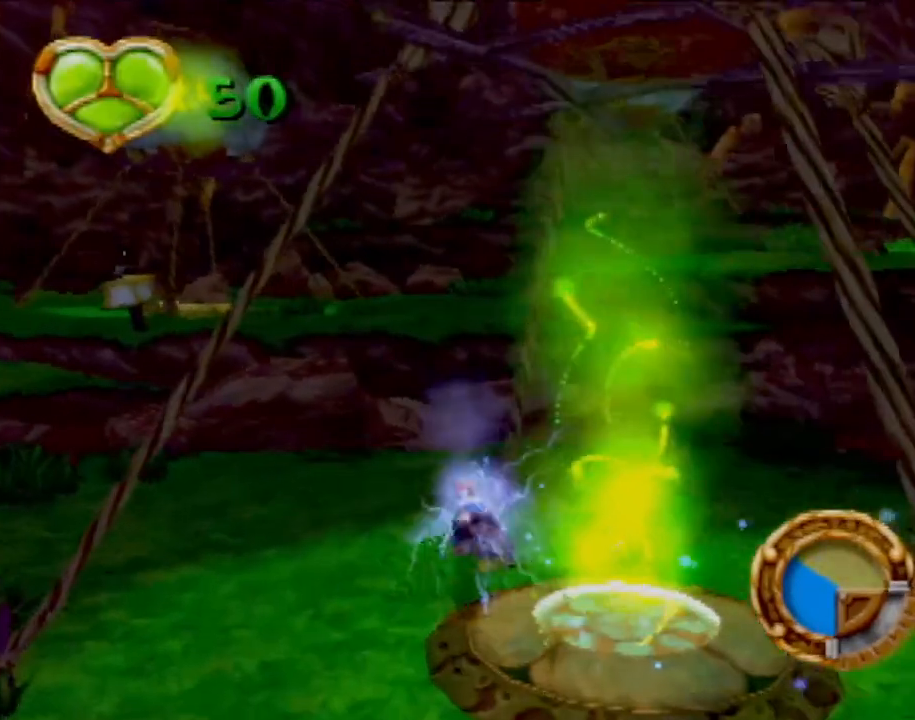
{"buttons": ["CROSS"], "left_stick": "up", "events": [[134, "left_stick", "up-left"], [334, "left_stick", "up"], [384, "CROSS", "down"]]}
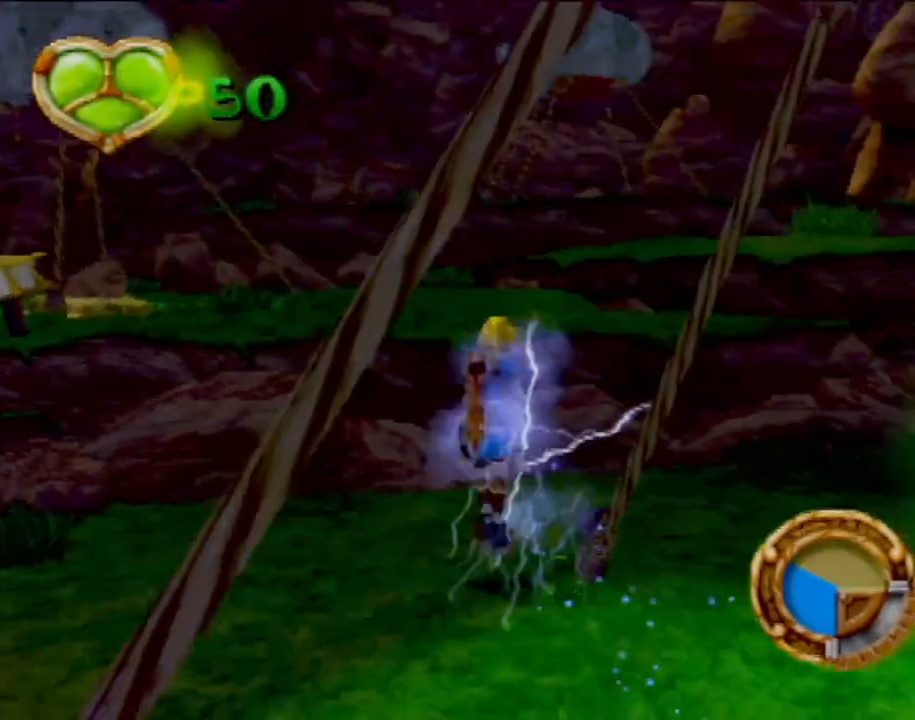
{"buttons": [], "left_stick": "up", "events": [[150, "CROSS", "up"], [267, "CROSS", "down"], [483, "CROSS", "up"]]}
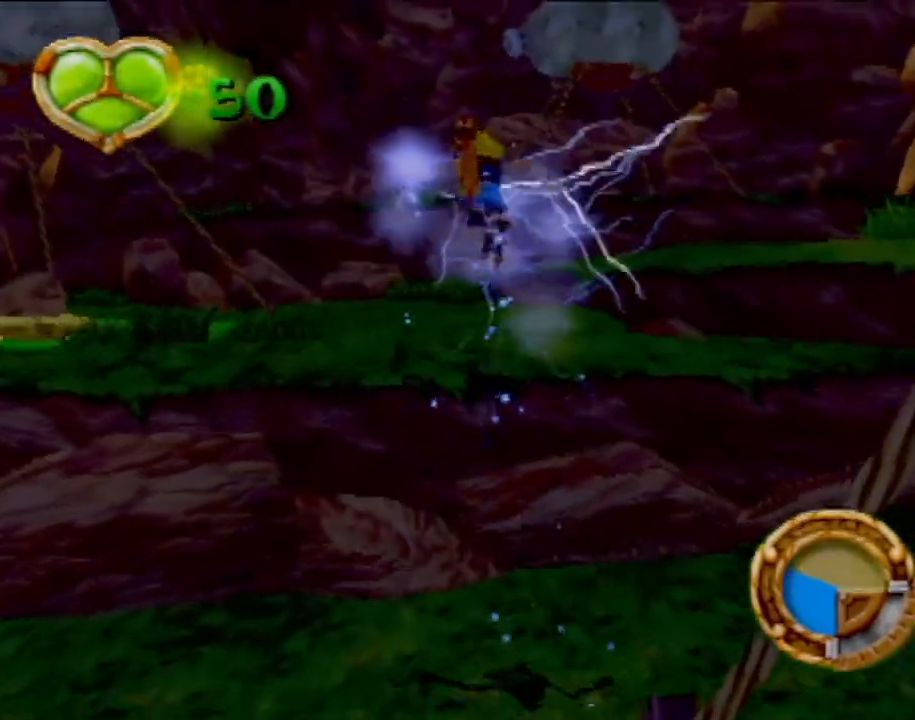
{"buttons": [], "left_stick": "up", "events": [[284, "L1", "down"], [384, "CROSS", "down"], [384, "L1", "up"], [484, "CROSS", "up"]]}